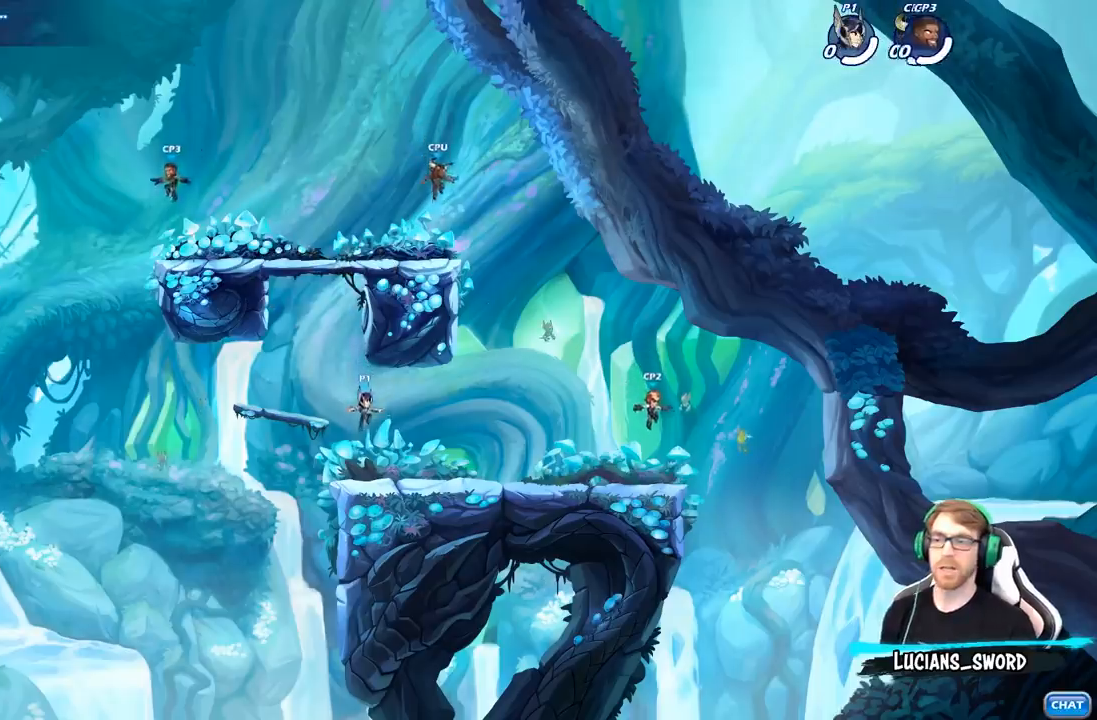
Gameplay with a controller (Xbox layout); each line is a JSON object with the inputs held at the frame after it. "events" lists button and stick changes between this image and that frame as [ms after this image, input, new state], when the widget could be followed in between.
{"buttons": [], "left_stick": "center", "right_stick": "center", "events": []}
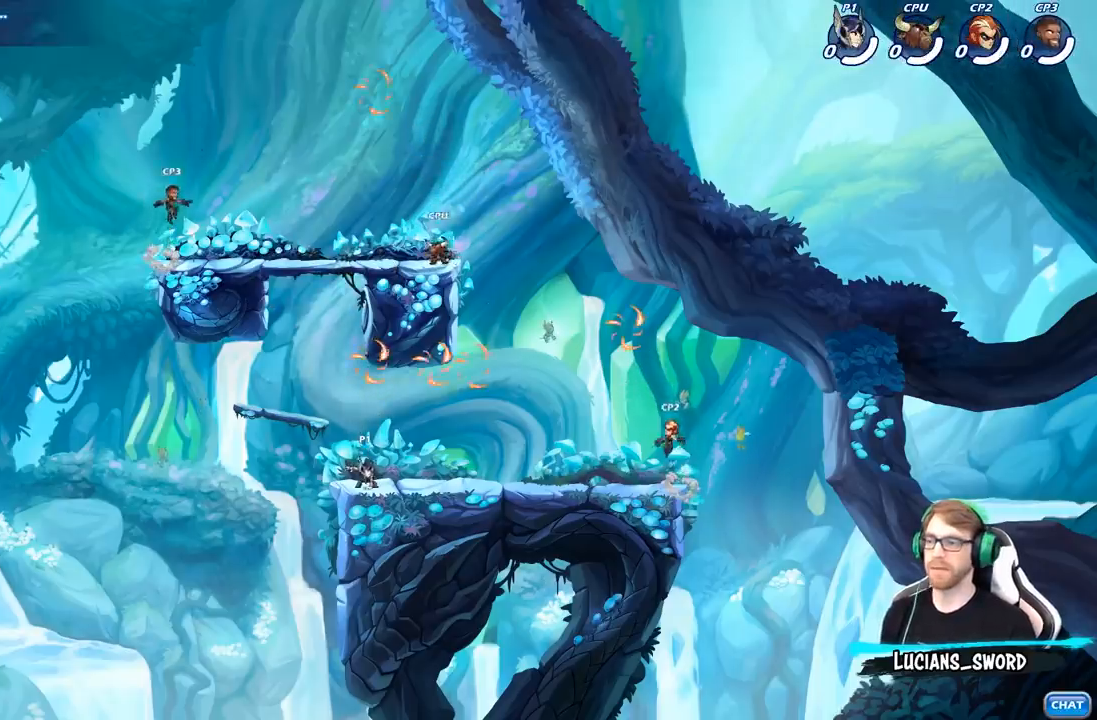
{"buttons": ["R2"], "left_stick": "up-right", "right_stick": "center", "events": [[367, "left_stick", "up-right"], [483, "R2", "down"]]}
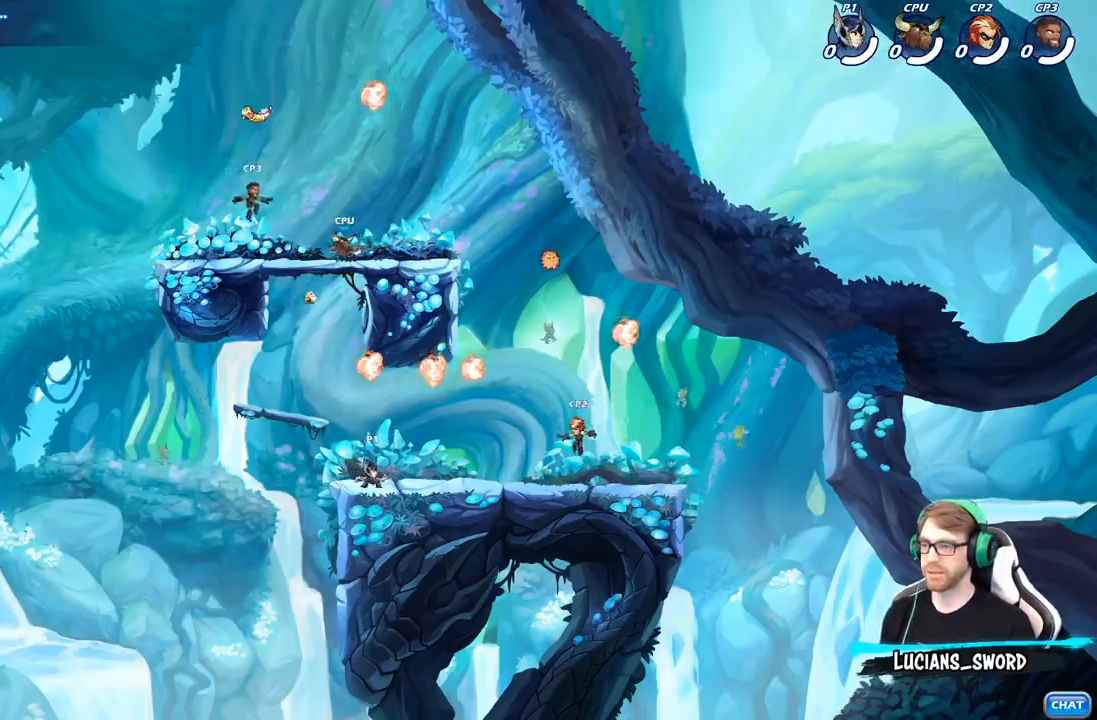
{"buttons": ["X"], "left_stick": "up-right", "right_stick": "center", "events": [[33, "A", "down"], [133, "R2", "up"], [150, "A", "up"], [250, "A", "down"], [283, "R1", "down"], [383, "A", "up"], [400, "R1", "up"], [467, "X", "down"]]}
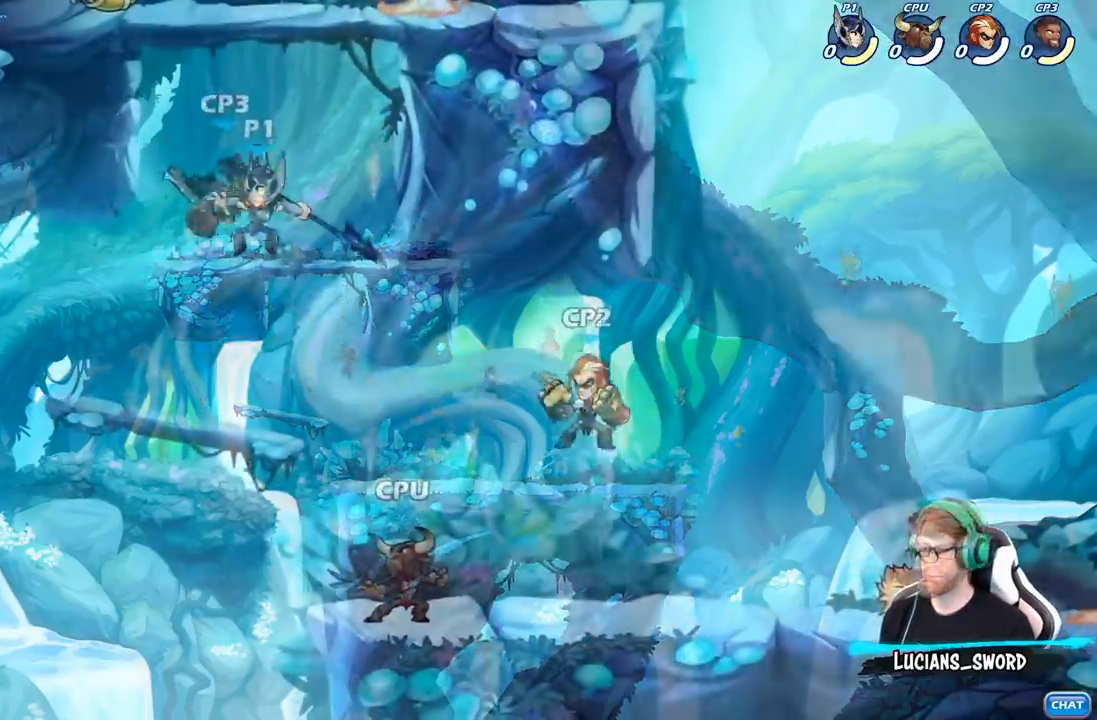
{"buttons": [], "left_stick": "center", "right_stick": "center", "events": [[33, "X", "up"], [67, "left_stick", "center"]]}
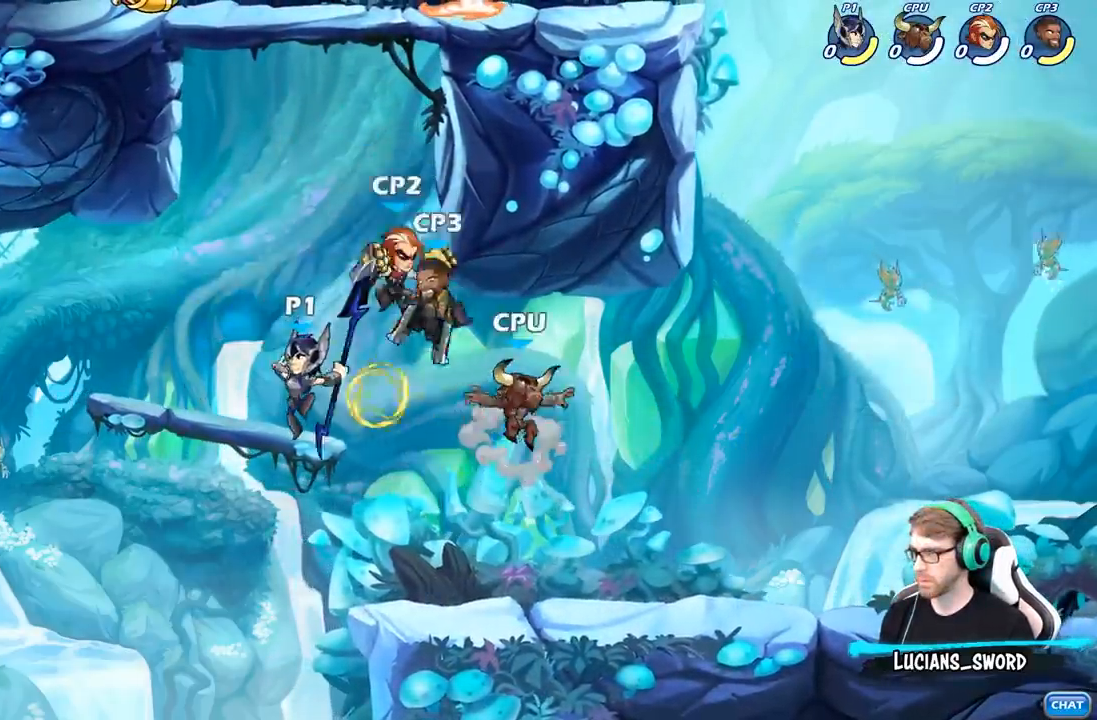
{"buttons": [], "left_stick": "center", "right_stick": "center", "events": [[167, "left_stick", "right"], [350, "X", "down"], [367, "left_stick", "center"], [433, "X", "up"]]}
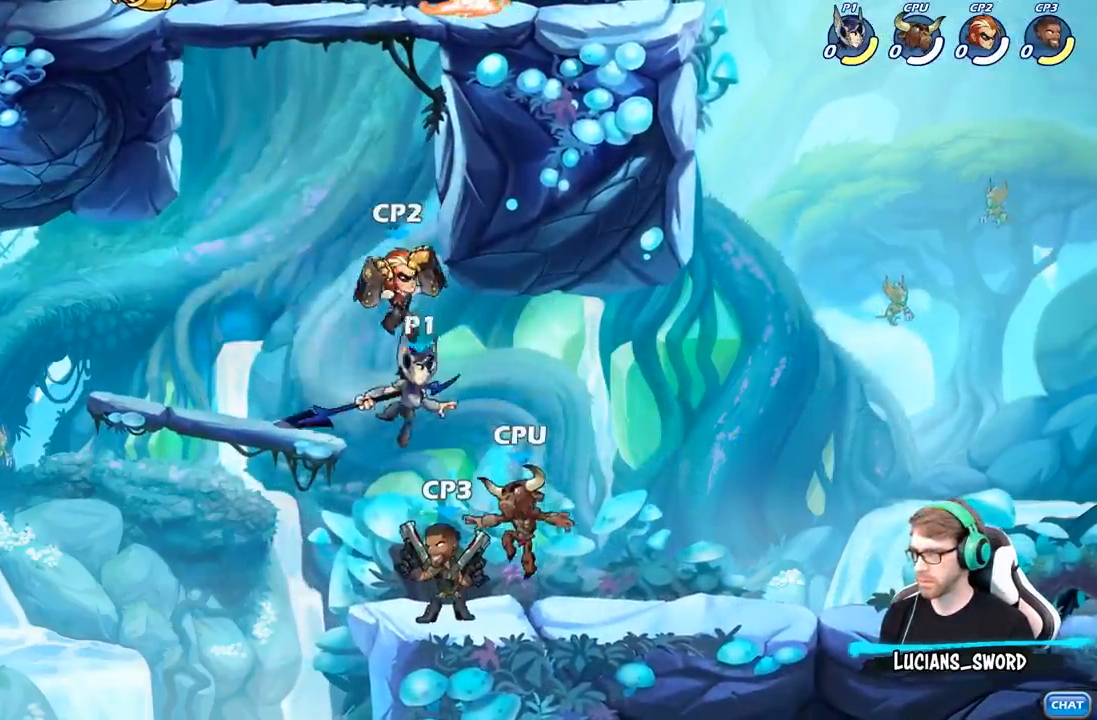
{"buttons": [], "left_stick": "left", "right_stick": "center", "events": [[483, "left_stick", "left"]]}
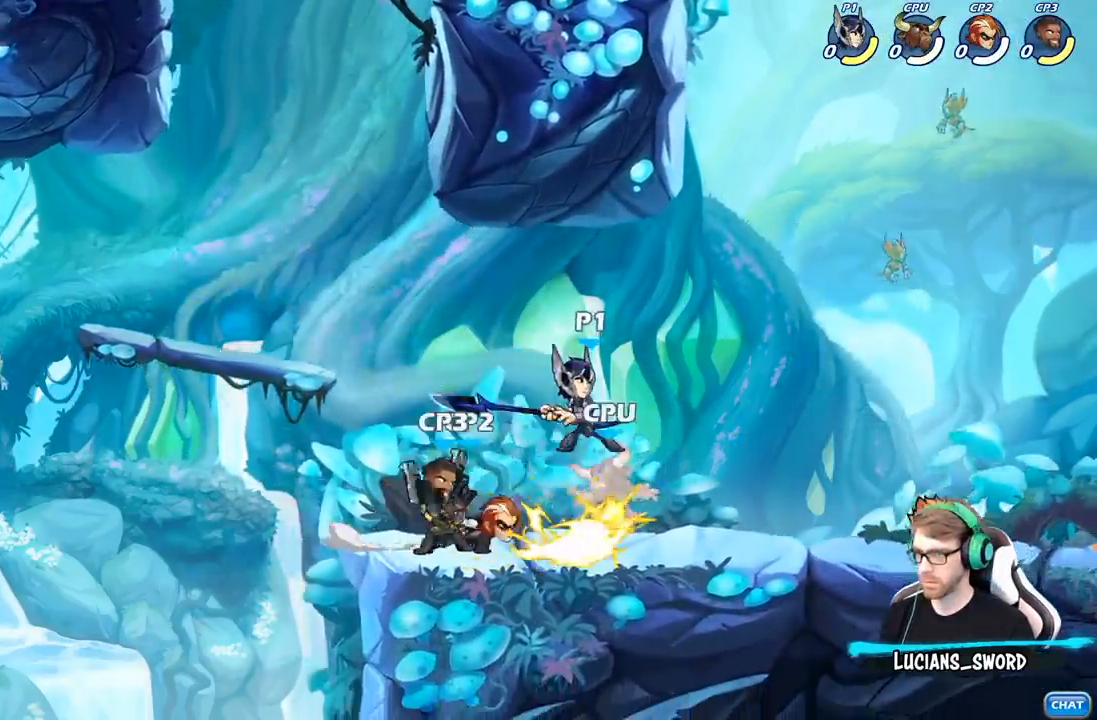
{"buttons": ["X"], "left_stick": "down", "right_stick": "center", "events": [[100, "A", "down"], [133, "left_stick", "down-left"], [233, "X", "down"], [250, "A", "up"], [250, "right_stick", "down-left"], [350, "X", "up"], [350, "right_stick", "center"], [367, "left_stick", "down"], [450, "X", "down"]]}
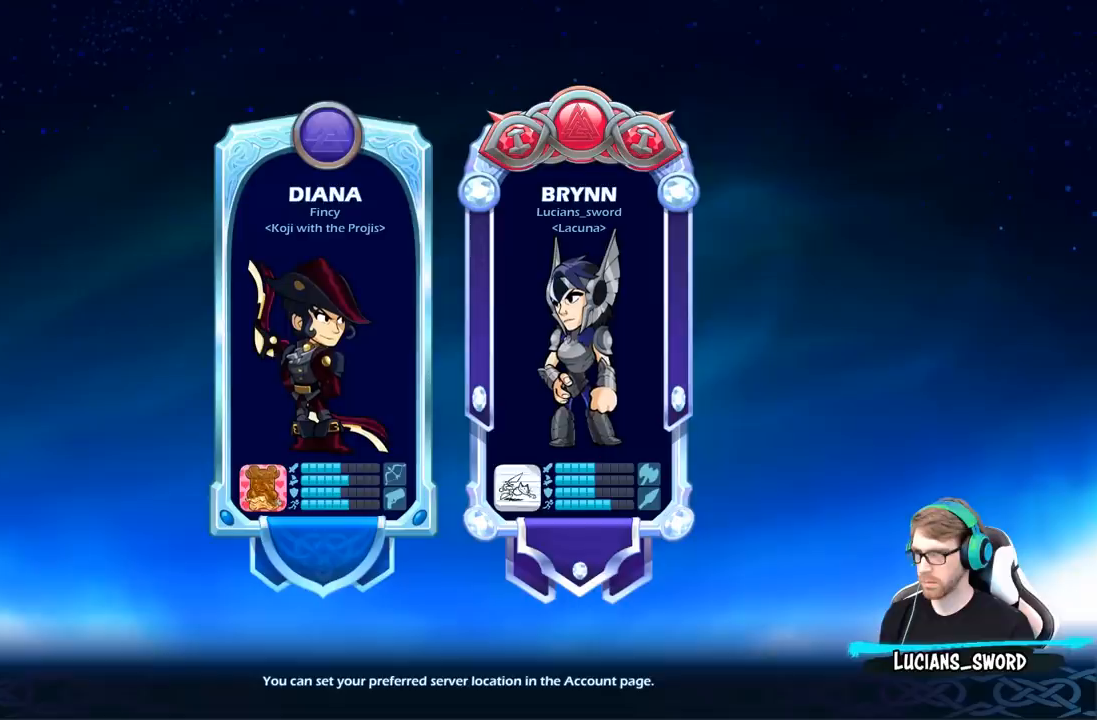
{"buttons": [], "left_stick": "center", "right_stick": "center", "events": [[67, "X", "up"], [167, "left_stick", "center"]]}